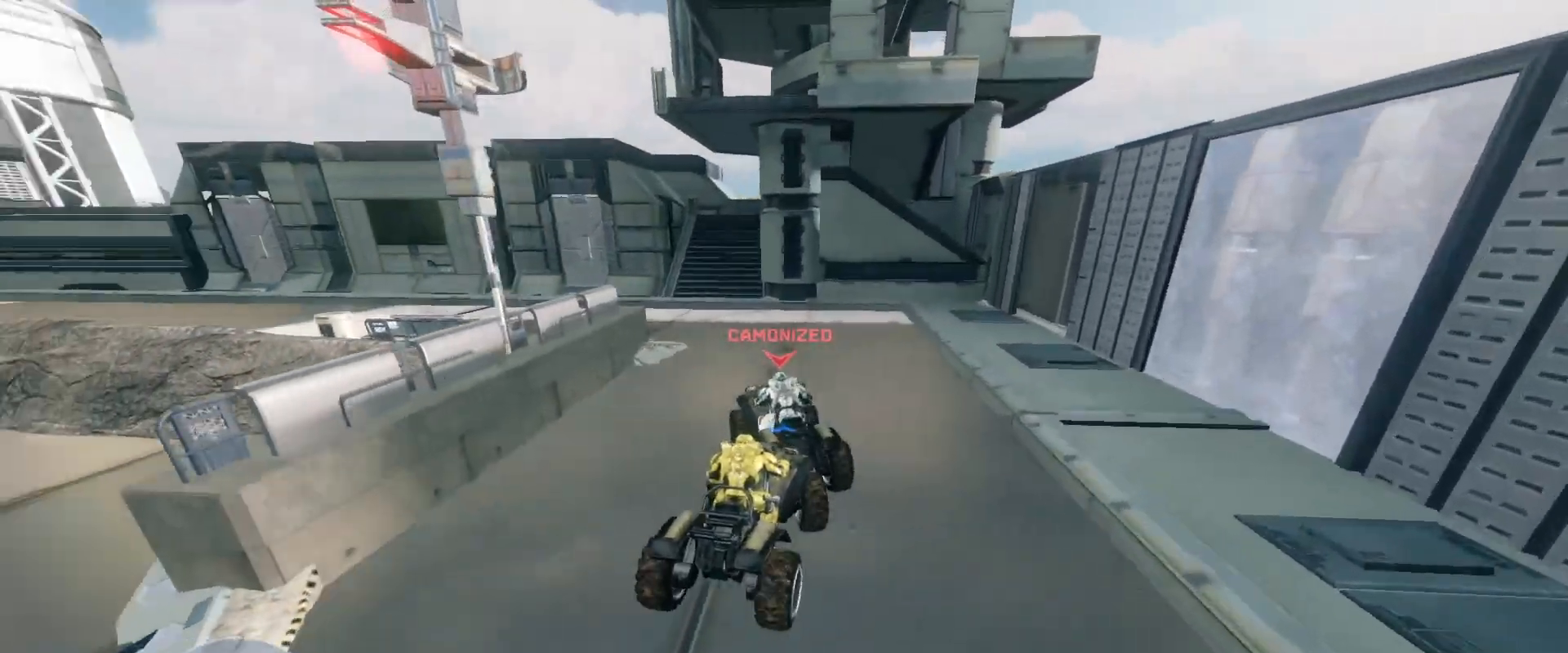
Gameplay with keyboard and mouse; each line is a JSON object with the keys and mouse buttons held at the frame after it. "events" lists presses ("down") and releases ("up") of "a", "ctrl", "d", "e", "s", "w", "mouse_left", "mouse_wheel" and "mouse_right" between this image and that frame as [ms after this image, input, new state], when the widget could be followed in between. "mouse_left", "mouse_wheel", "mouse_right" = the "left", "wheel", "right" buttons of the "mouse" list. No other keys are recorded. "wheel" means that the mouse wheel is clicked or scrolled. Mouse movement is not recorded.
{"keys": ["w"], "mouse": [], "events": []}
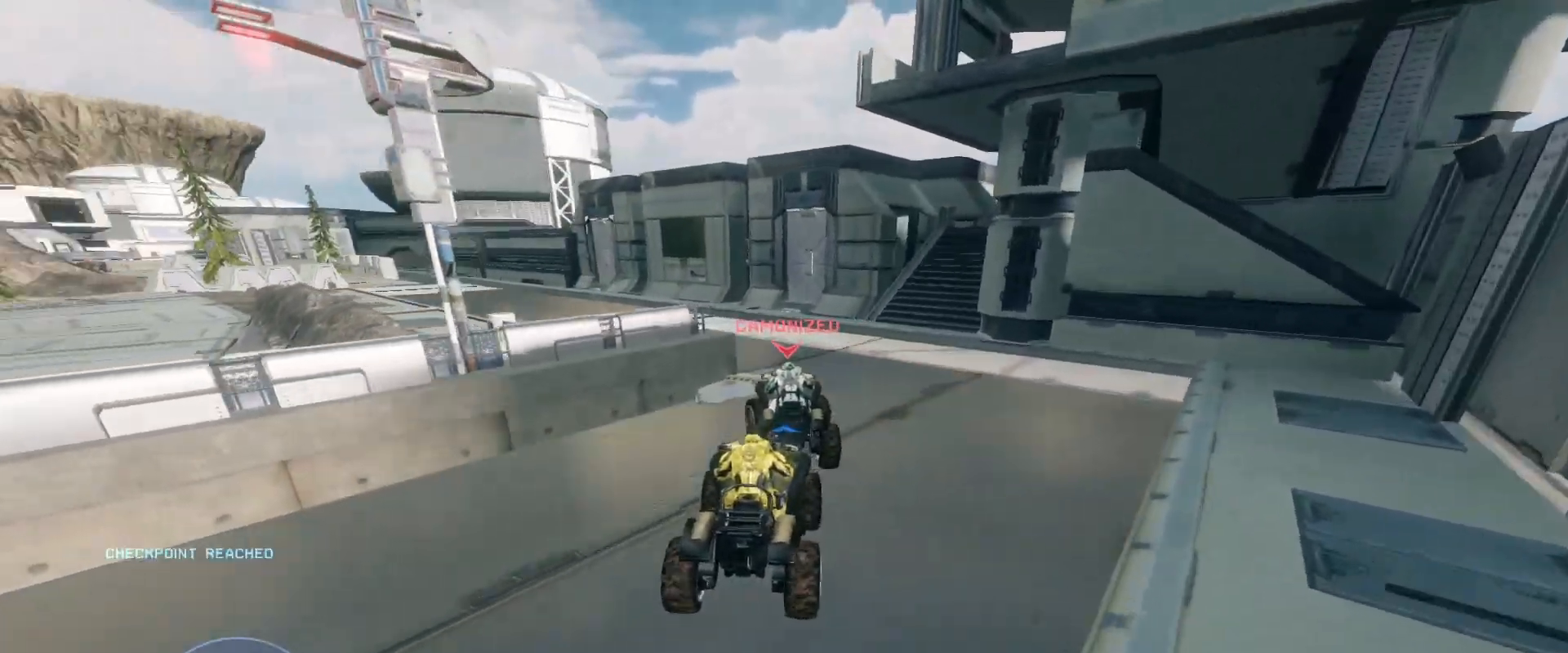
{"keys": ["w"], "mouse": [], "events": []}
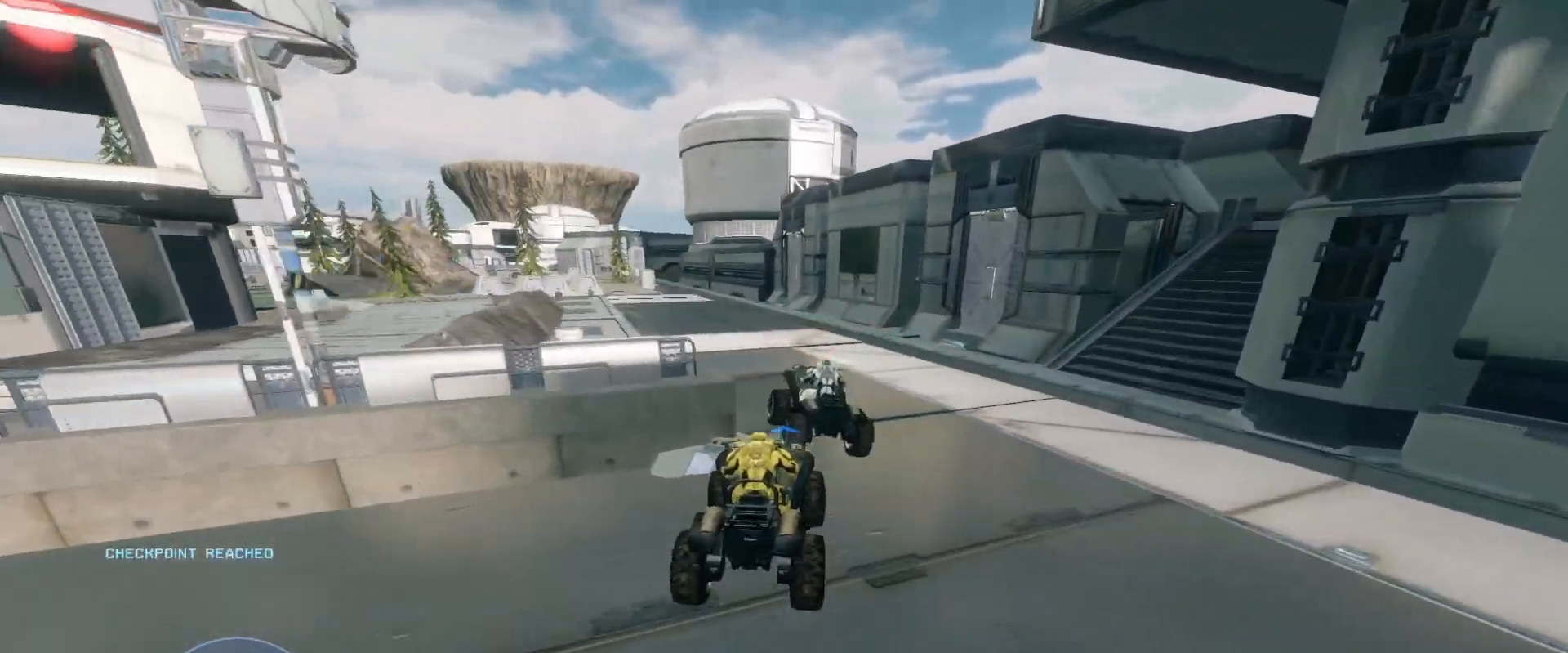
{"keys": ["w"], "mouse": [], "events": []}
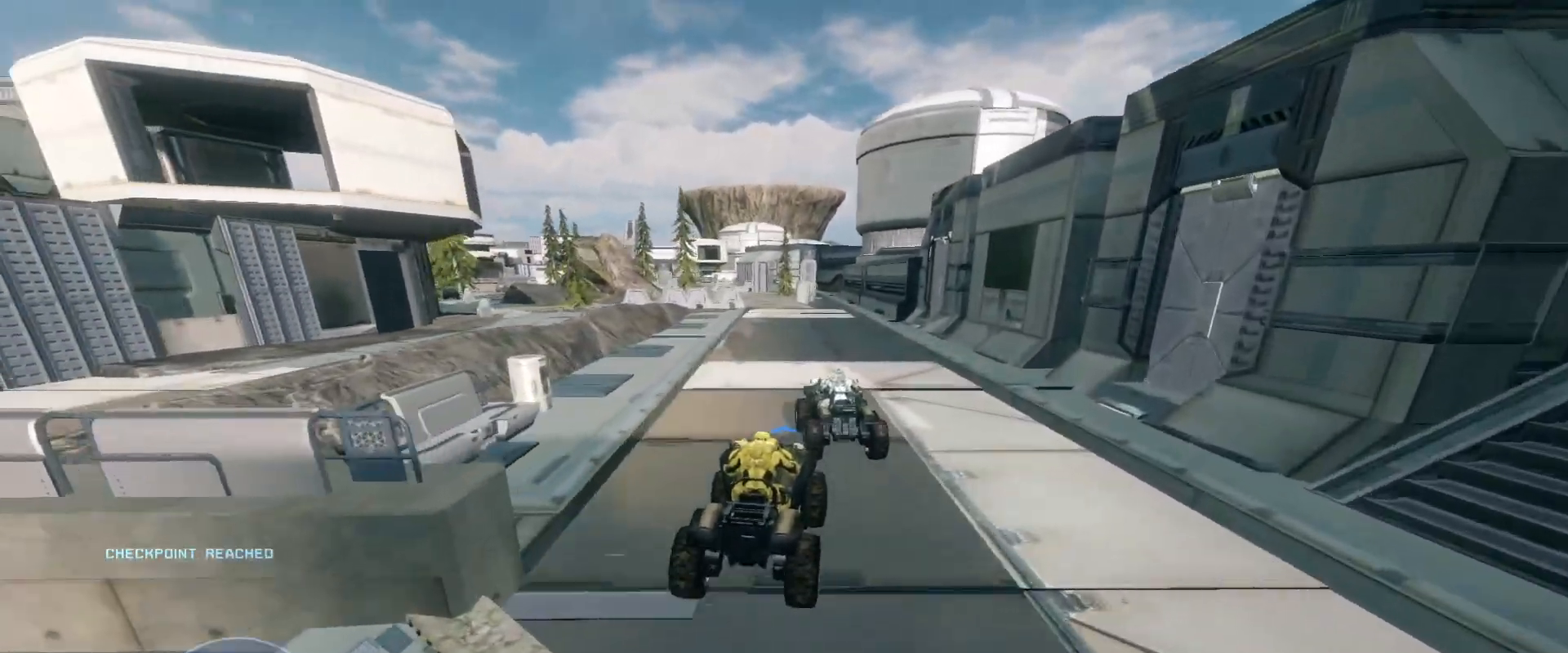
{"keys": ["w"], "mouse": [], "events": []}
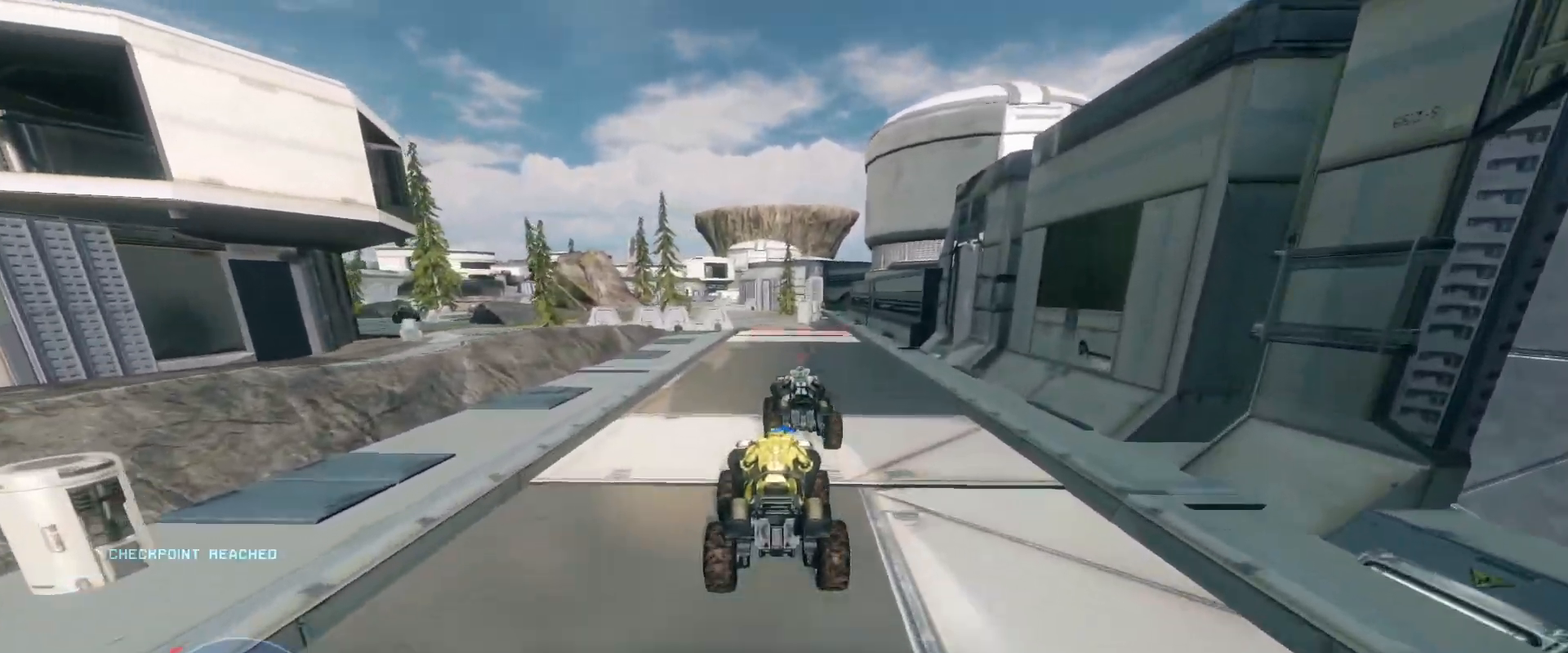
{"keys": ["w"], "mouse": []}
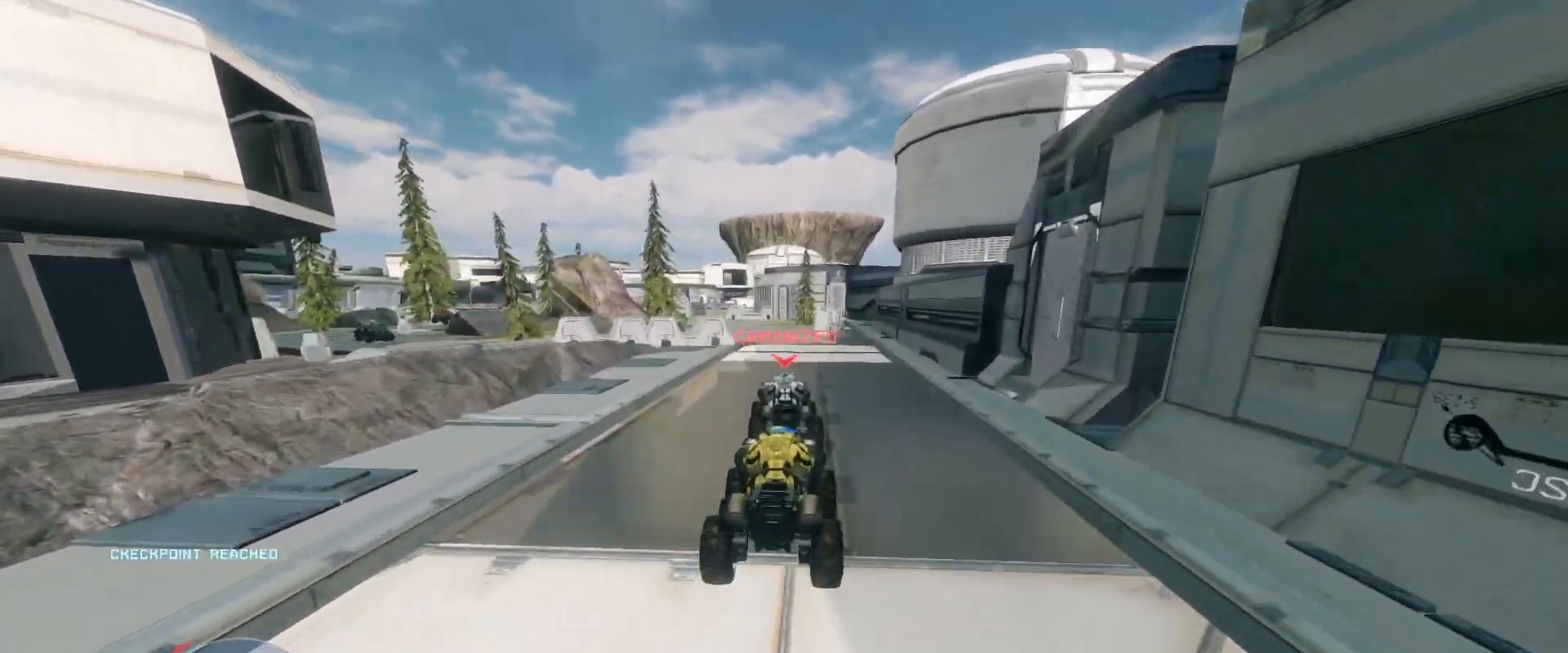
{"keys": ["w"], "mouse": [], "events": []}
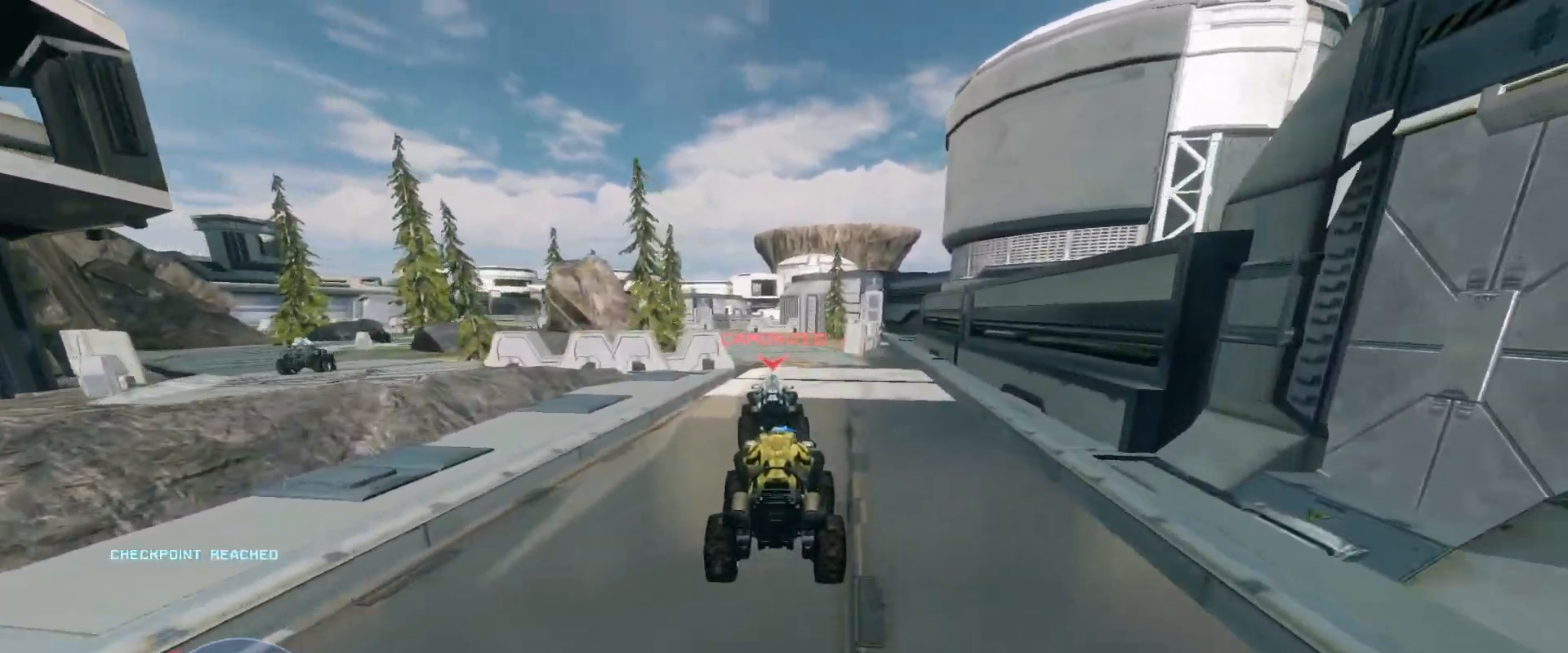
{"keys": ["w"], "mouse": [], "events": []}
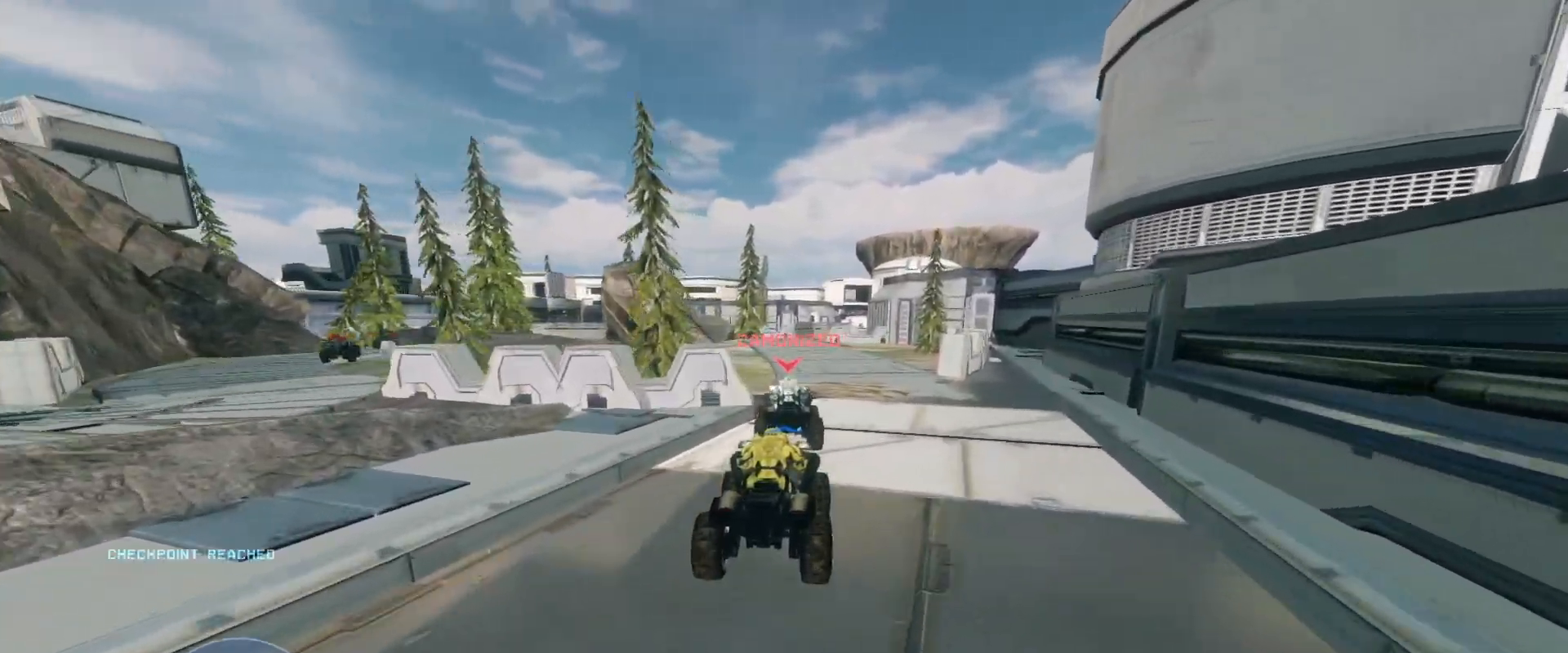
{"keys": ["w"], "mouse": [], "events": []}
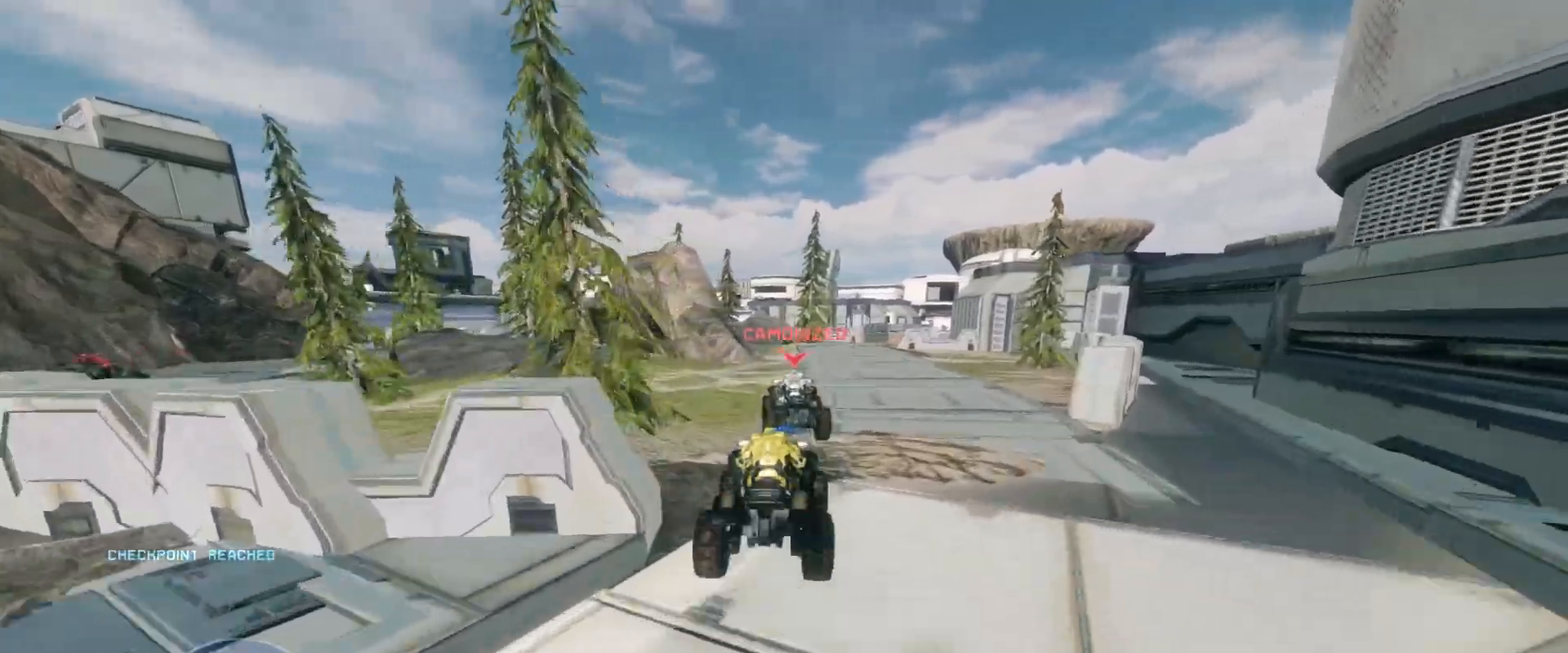
{"keys": ["w"], "mouse": [], "events": []}
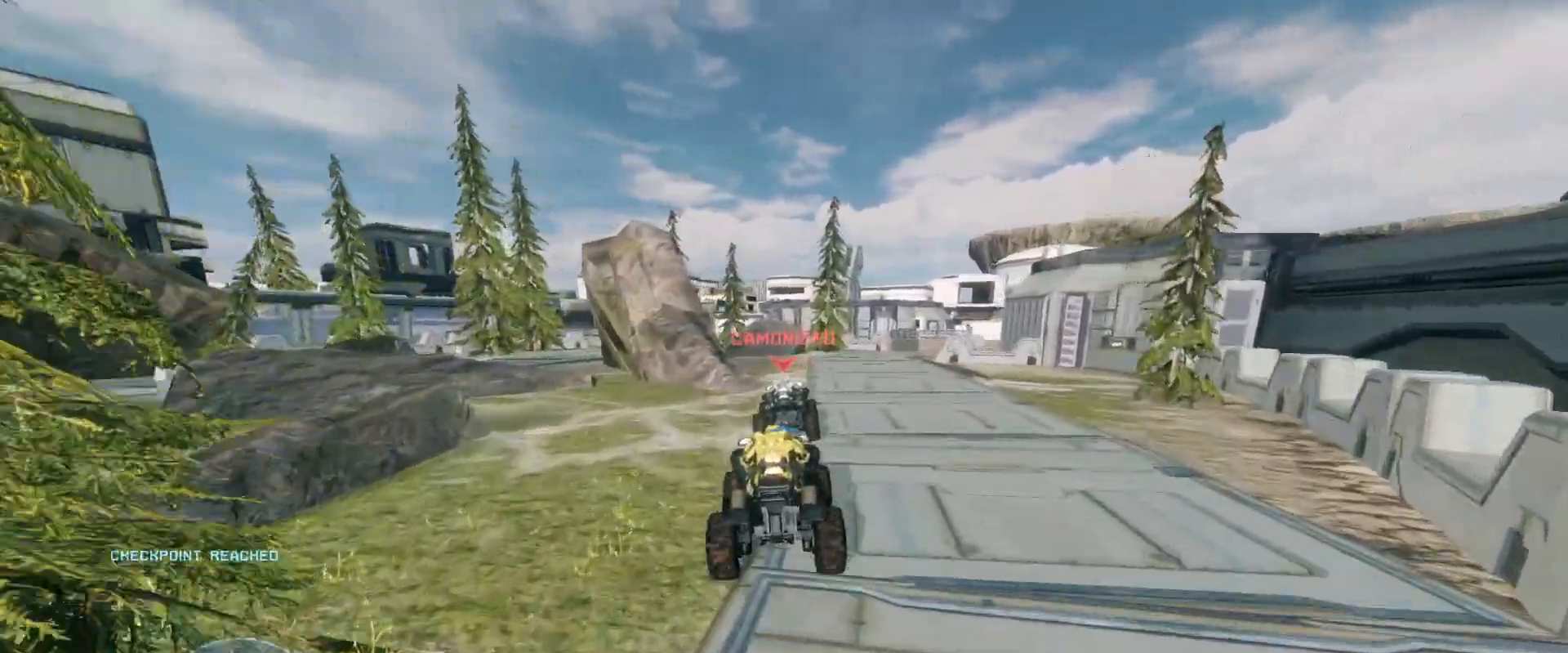
{"keys": ["w"], "mouse": [], "events": []}
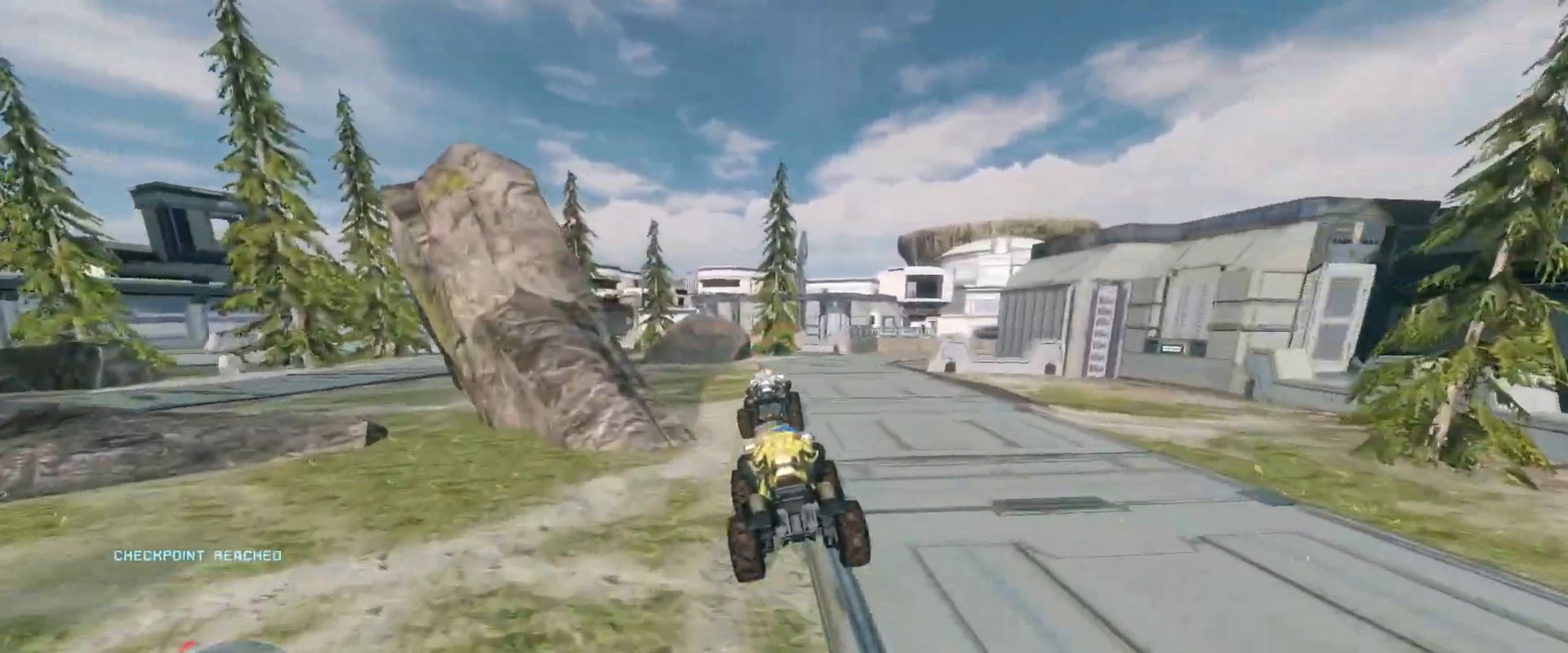
{"keys": ["w"], "mouse": [], "events": []}
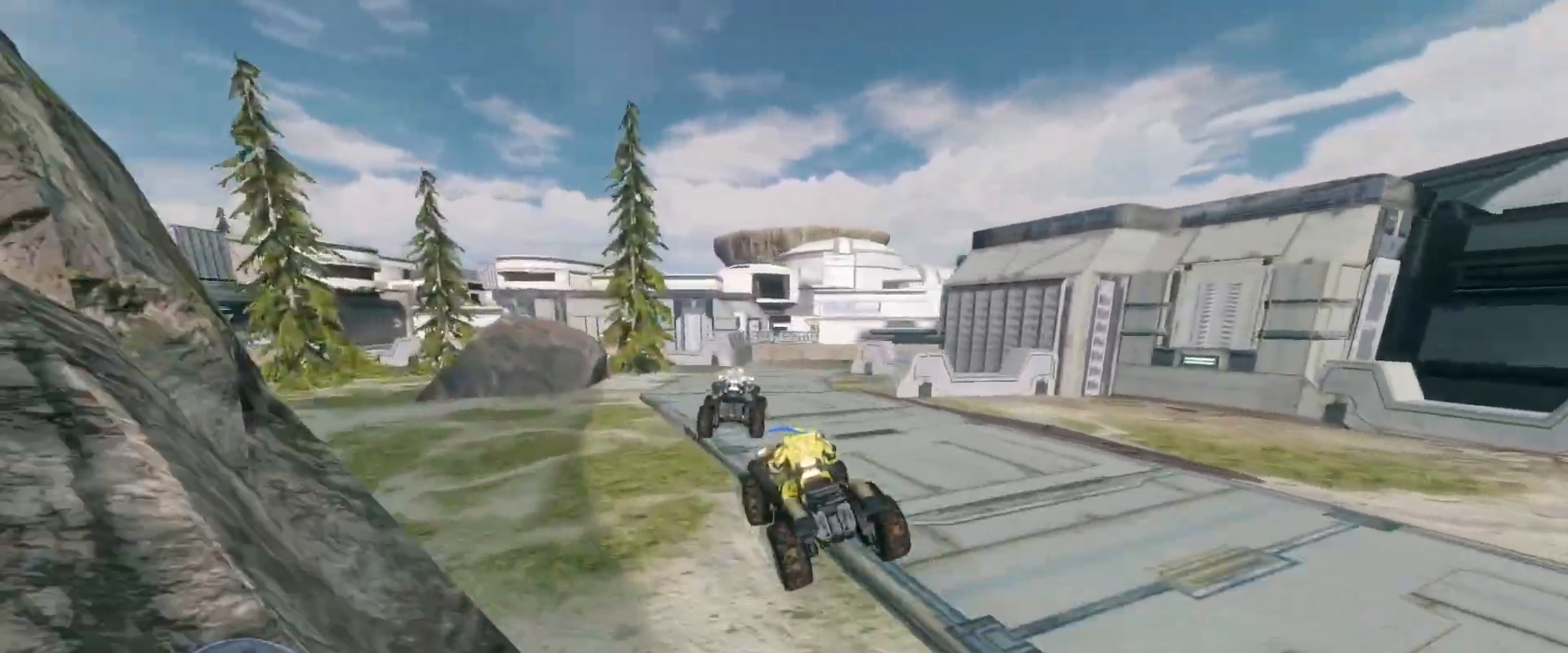
{"keys": ["w"], "mouse": [], "events": []}
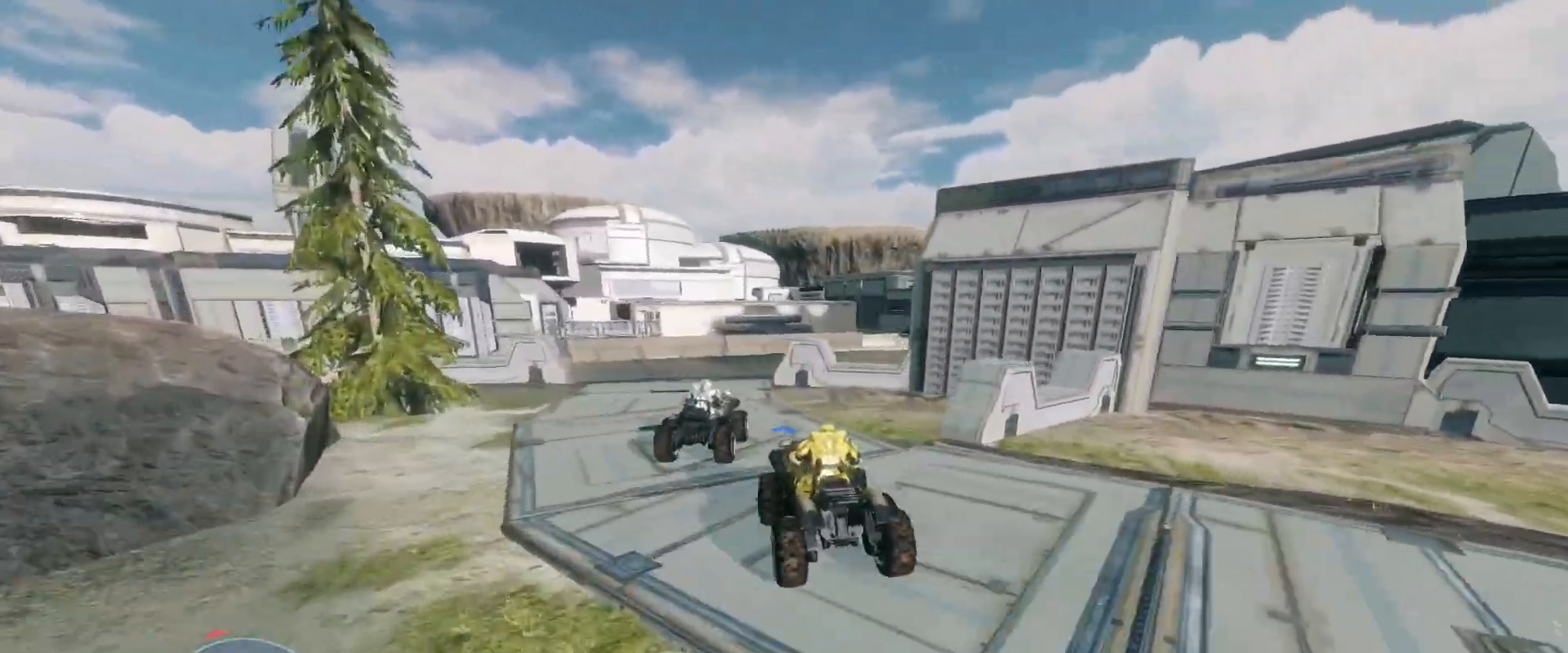
{"keys": ["w"], "mouse": [], "events": []}
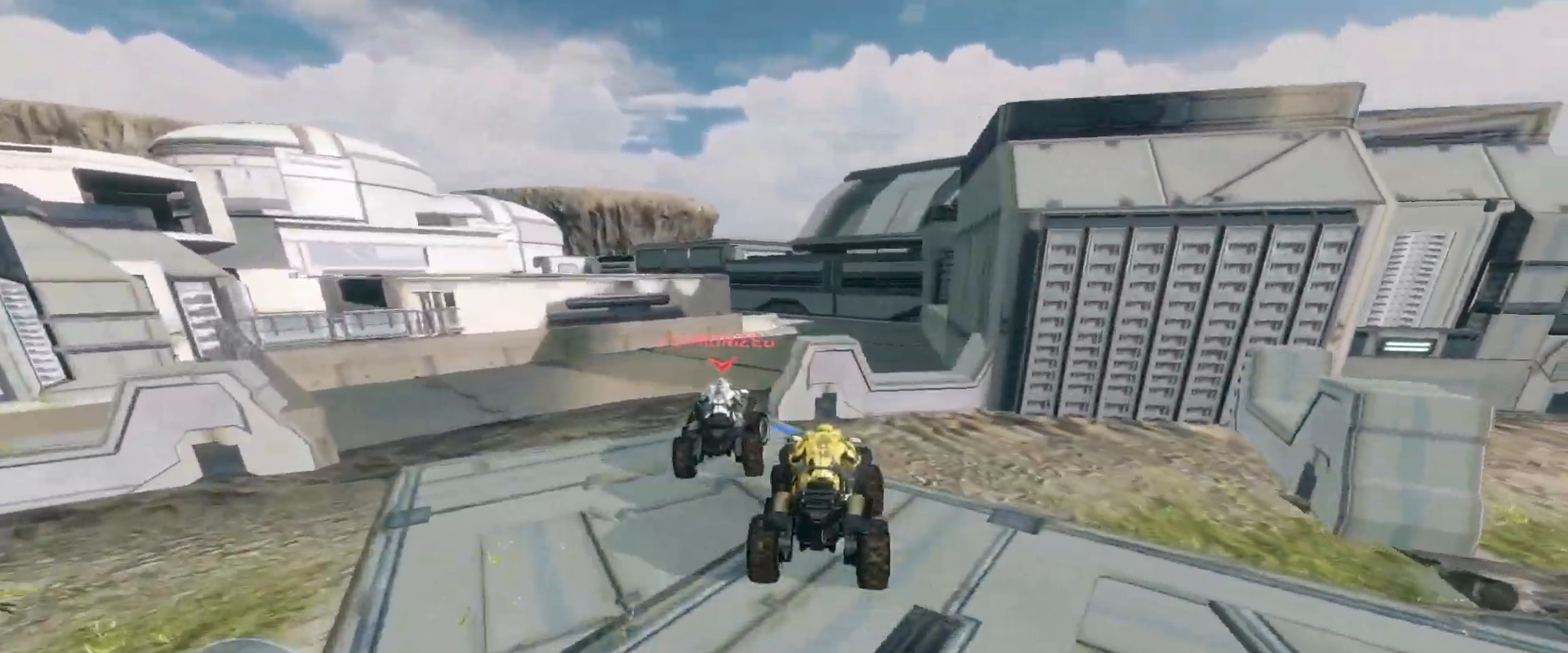
{"keys": ["w"], "mouse": [], "events": []}
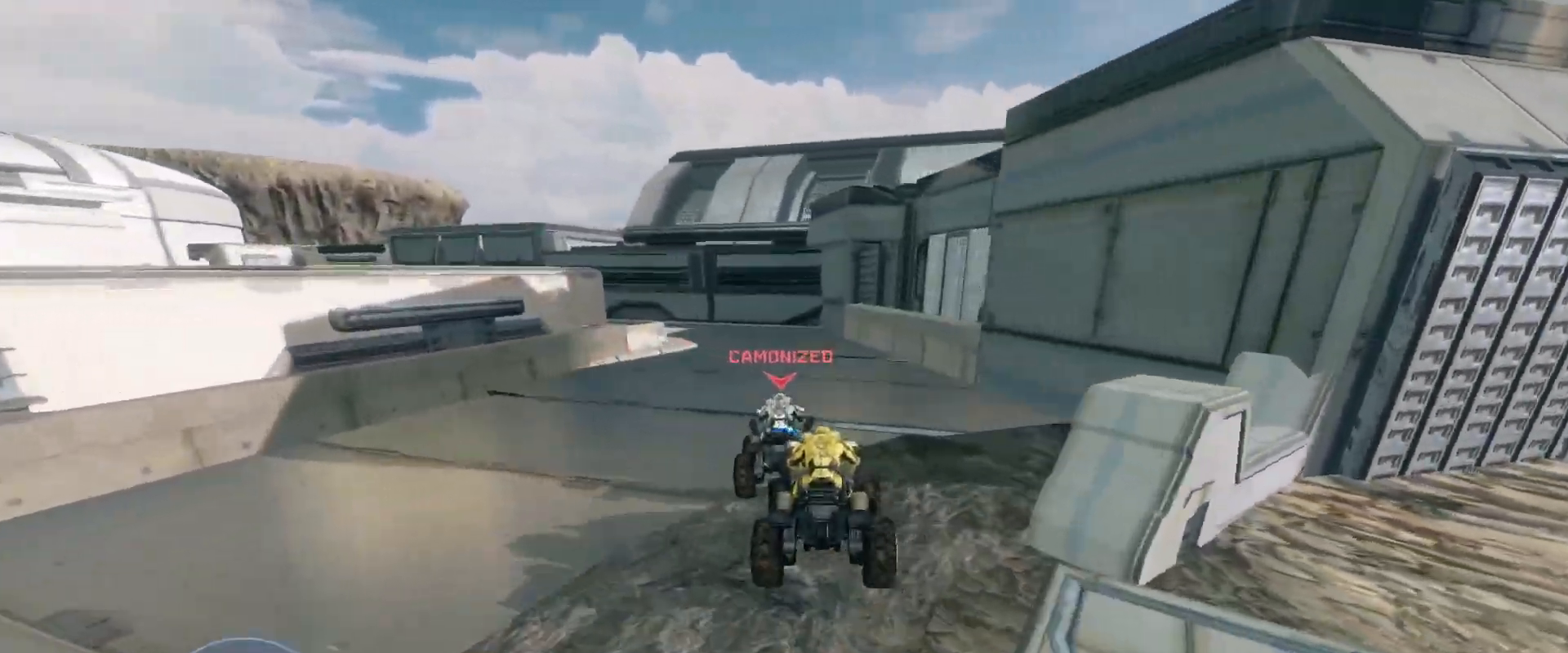
{"keys": ["w"], "mouse": [], "events": []}
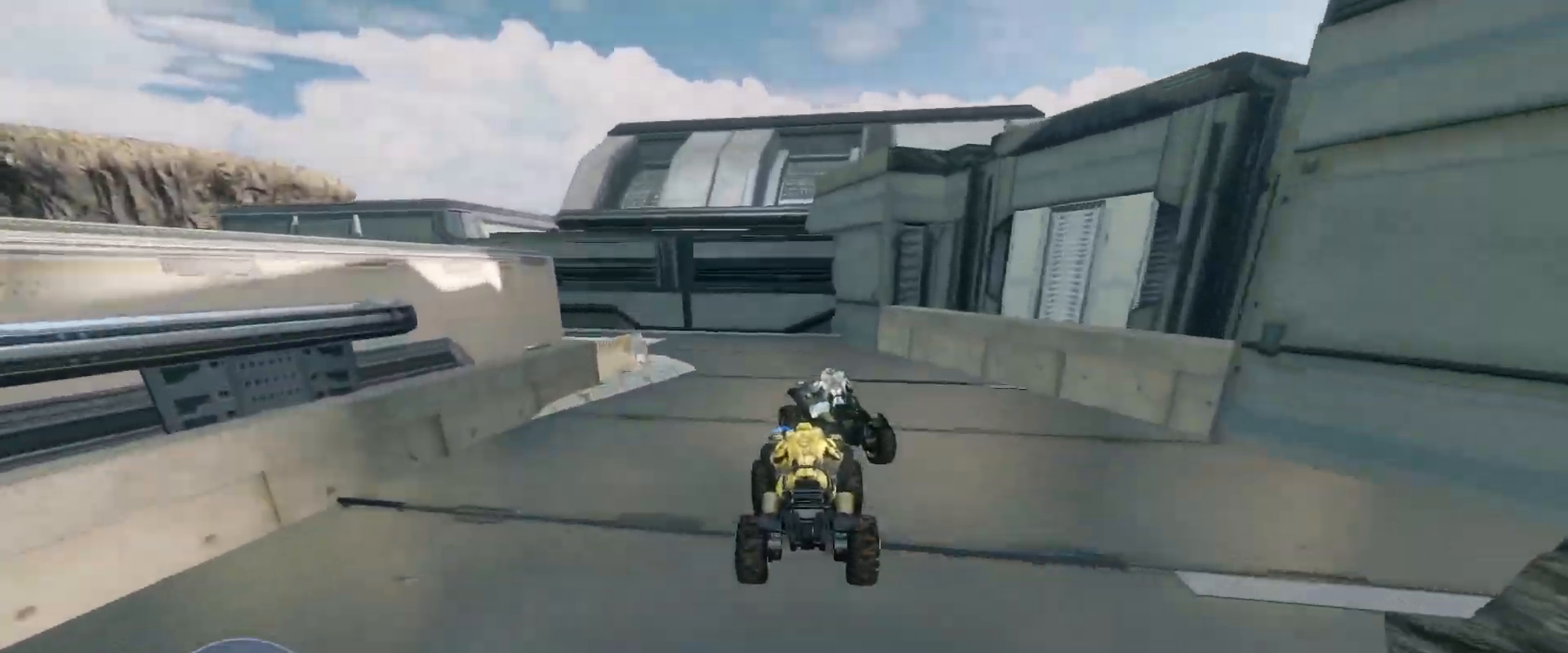
{"keys": ["w"], "mouse": [], "events": []}
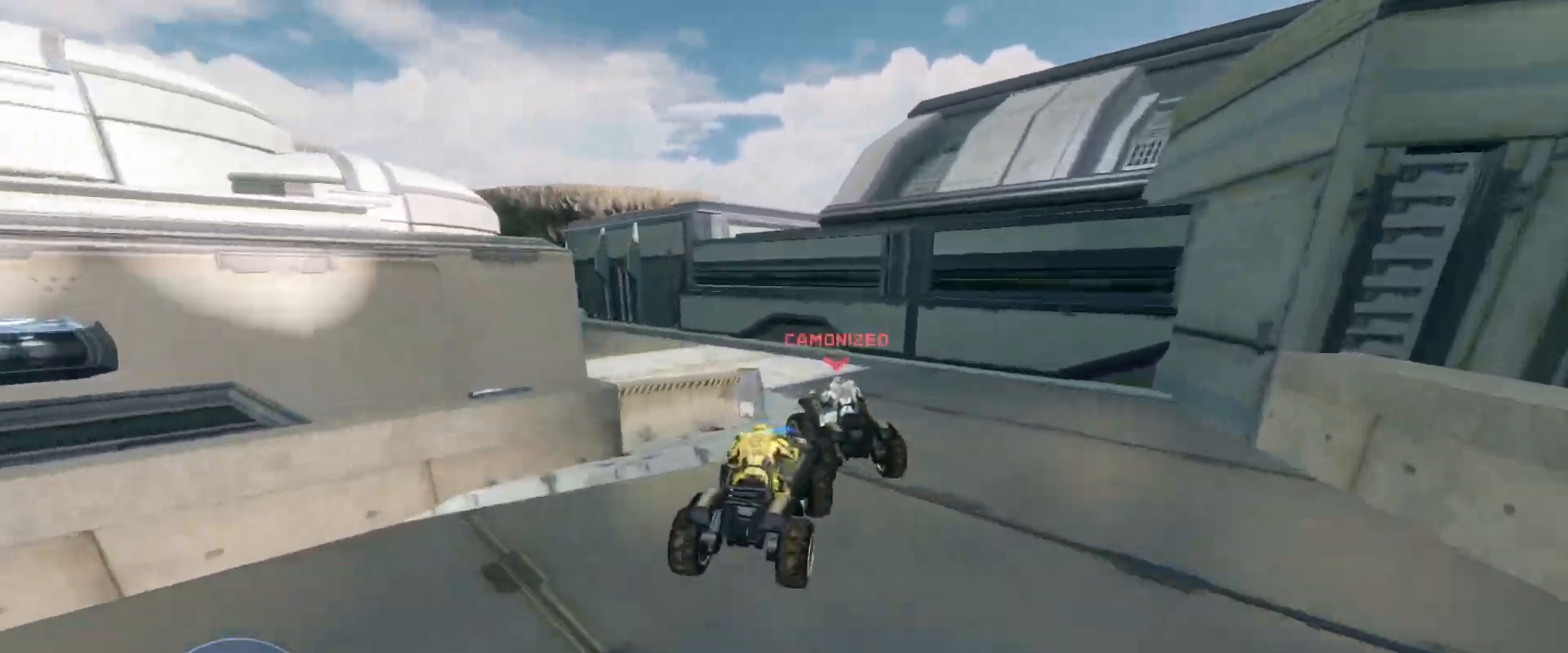
{"keys": ["w"], "mouse": [], "events": []}
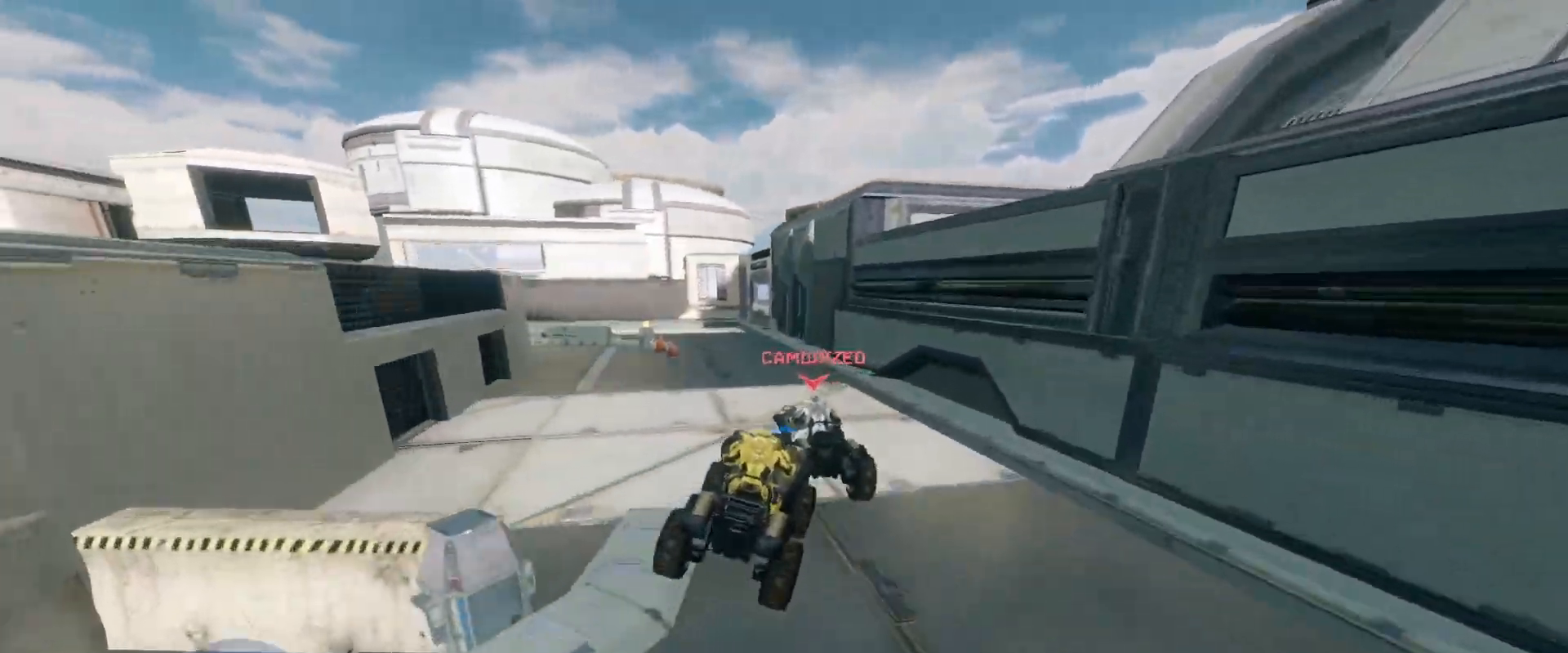
{"keys": ["w"], "mouse": [], "events": []}
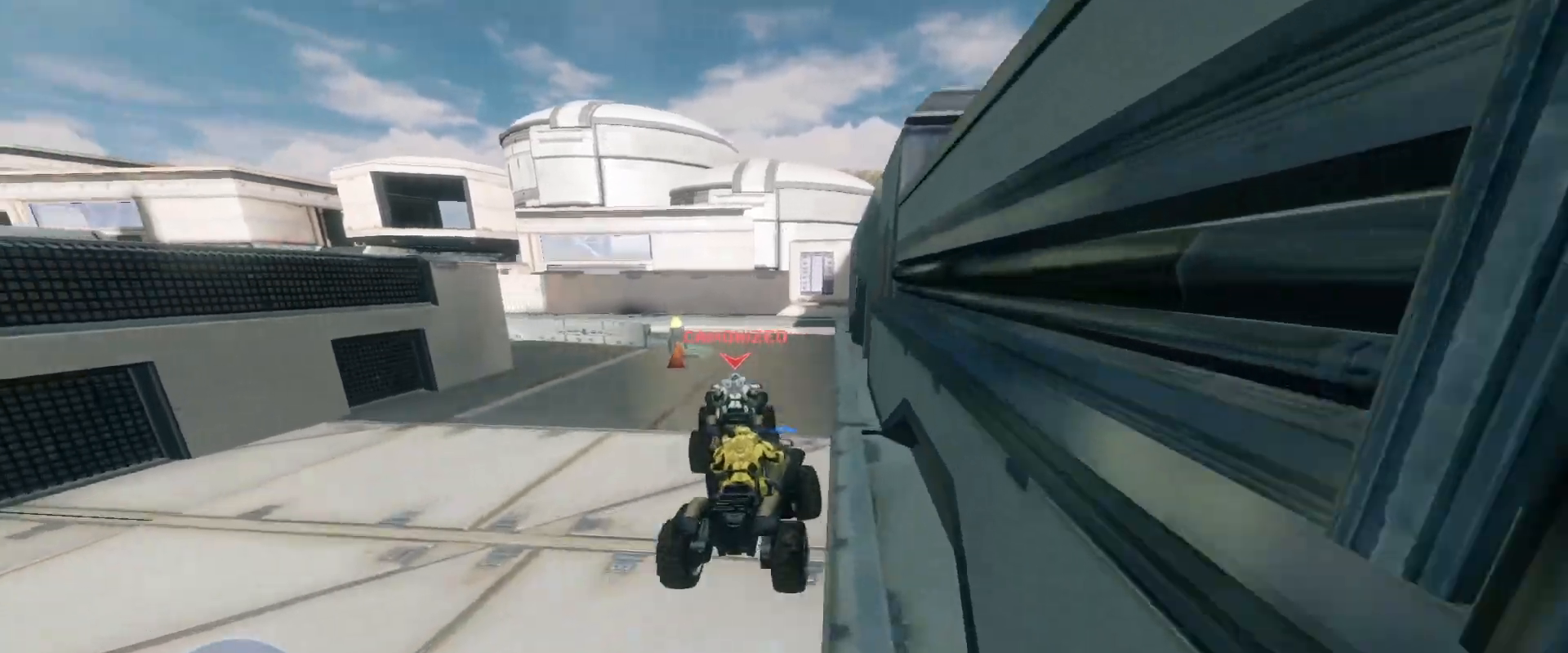
{"keys": ["w"], "mouse": [], "events": []}
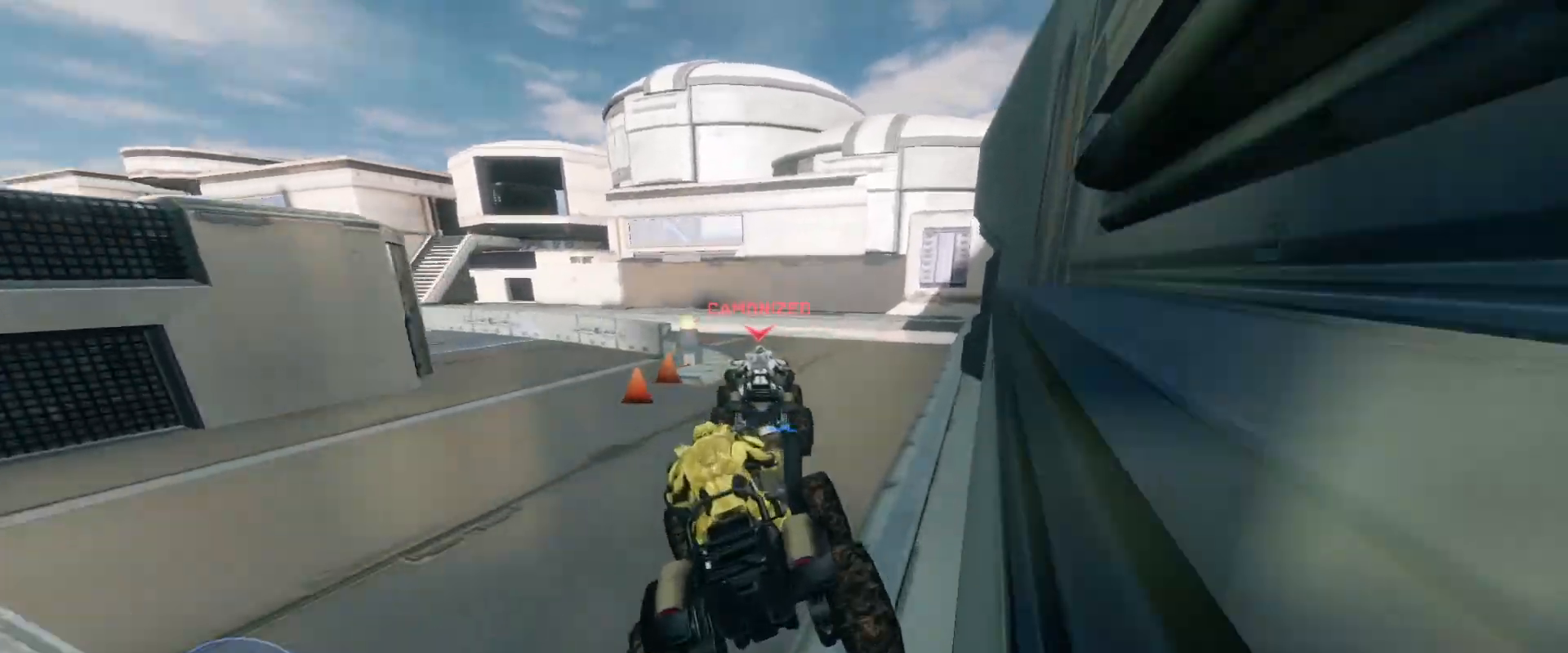
{"keys": ["w"], "mouse": [], "events": []}
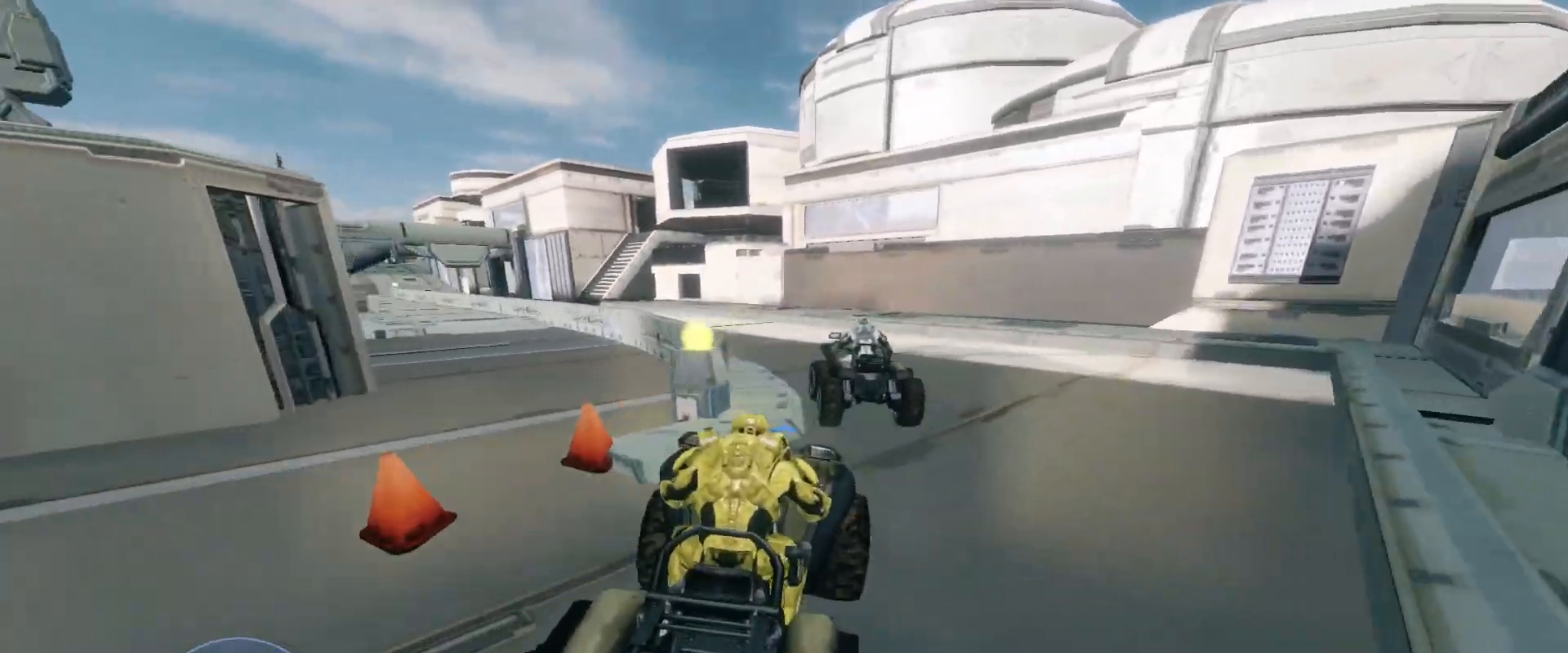
{"keys": ["w"], "mouse": [], "events": []}
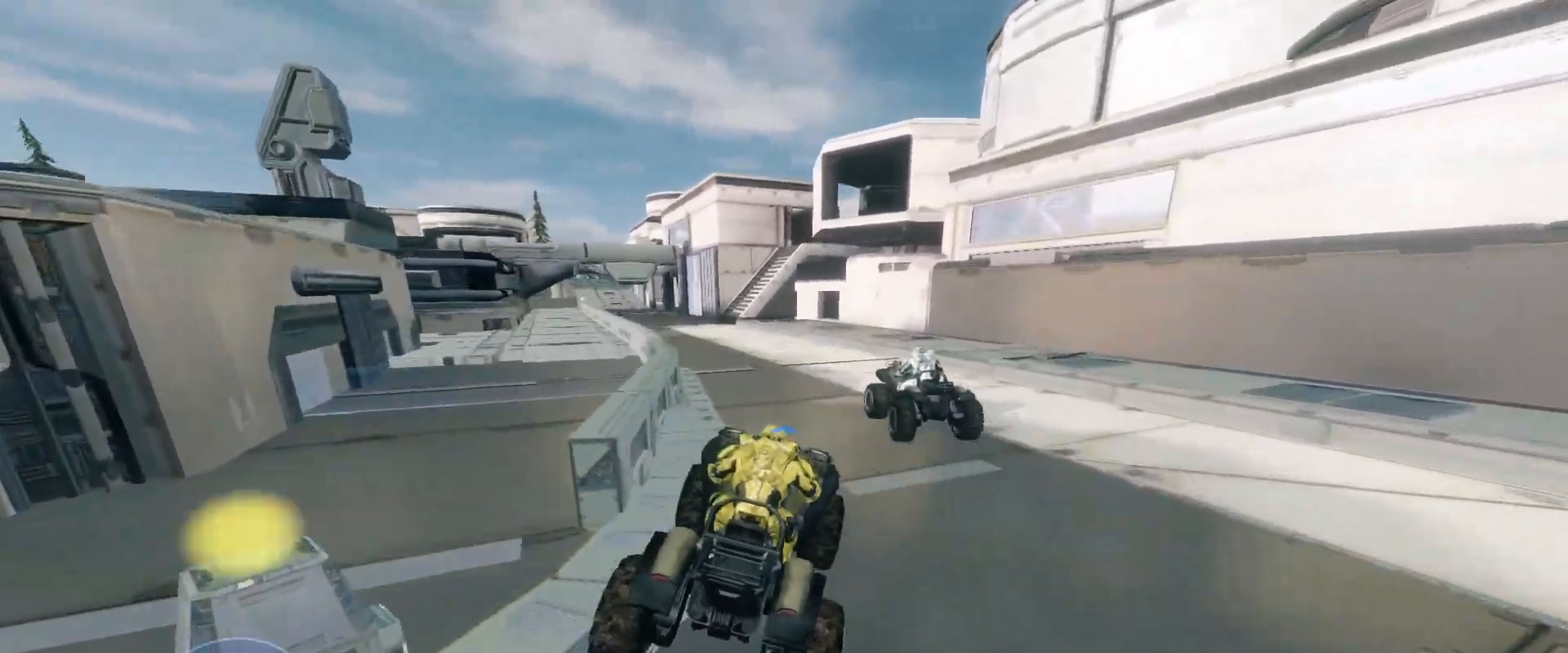
{"keys": ["w"], "mouse": [], "events": []}
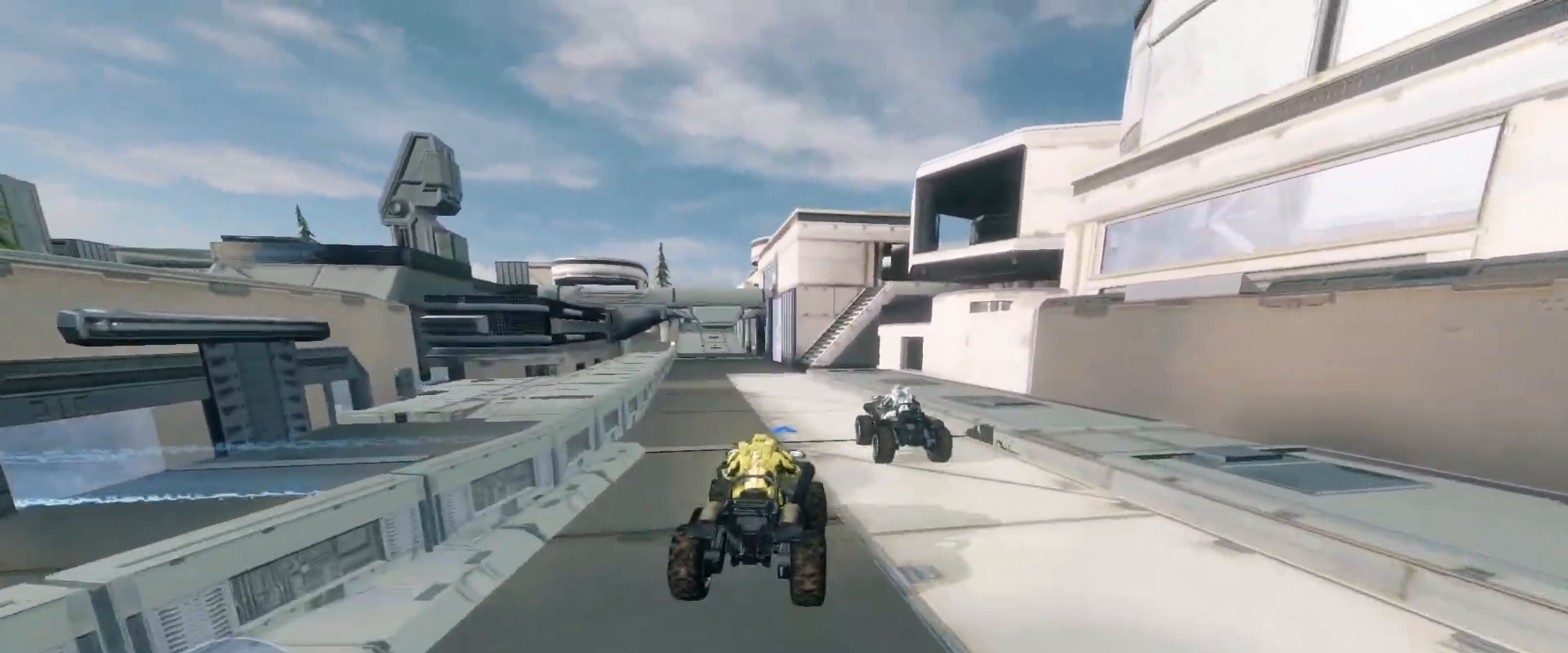
{"keys": ["w"], "mouse": [], "events": []}
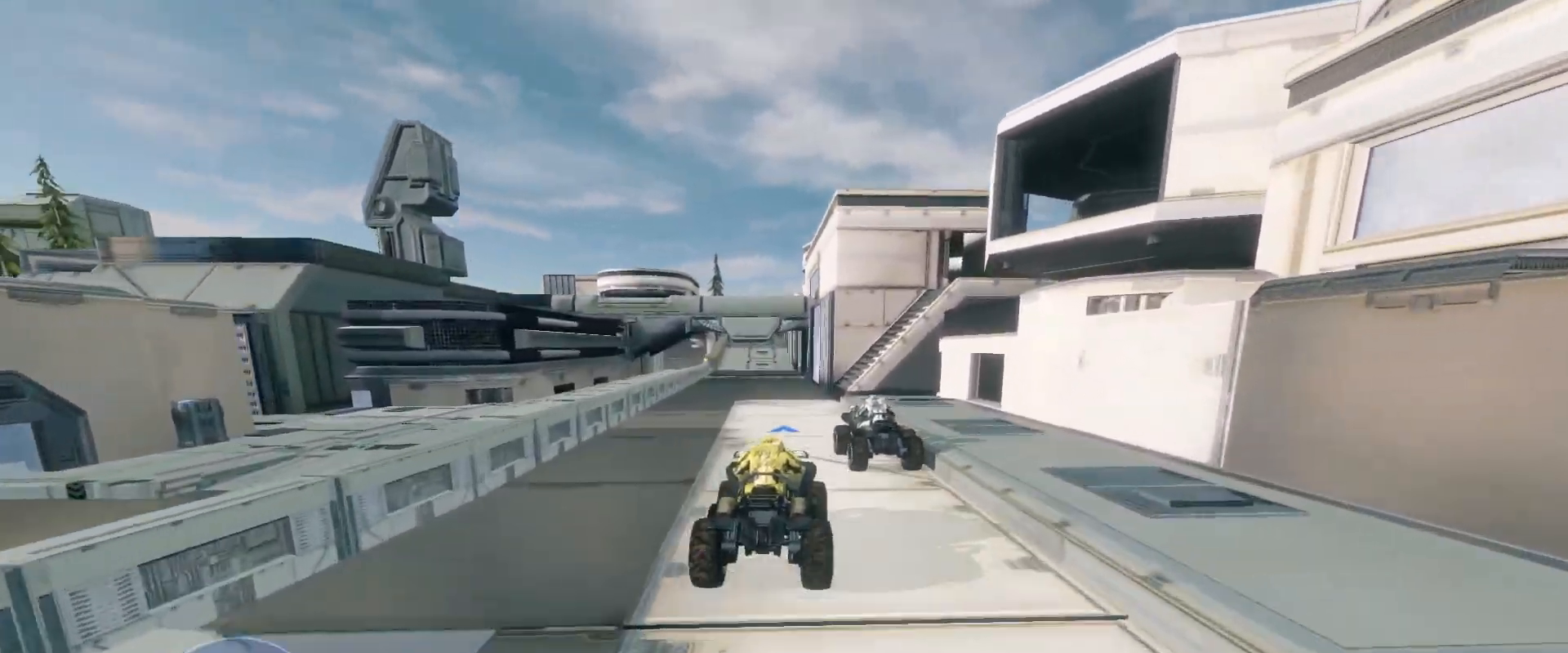
{"keys": ["w"], "mouse": [], "events": []}
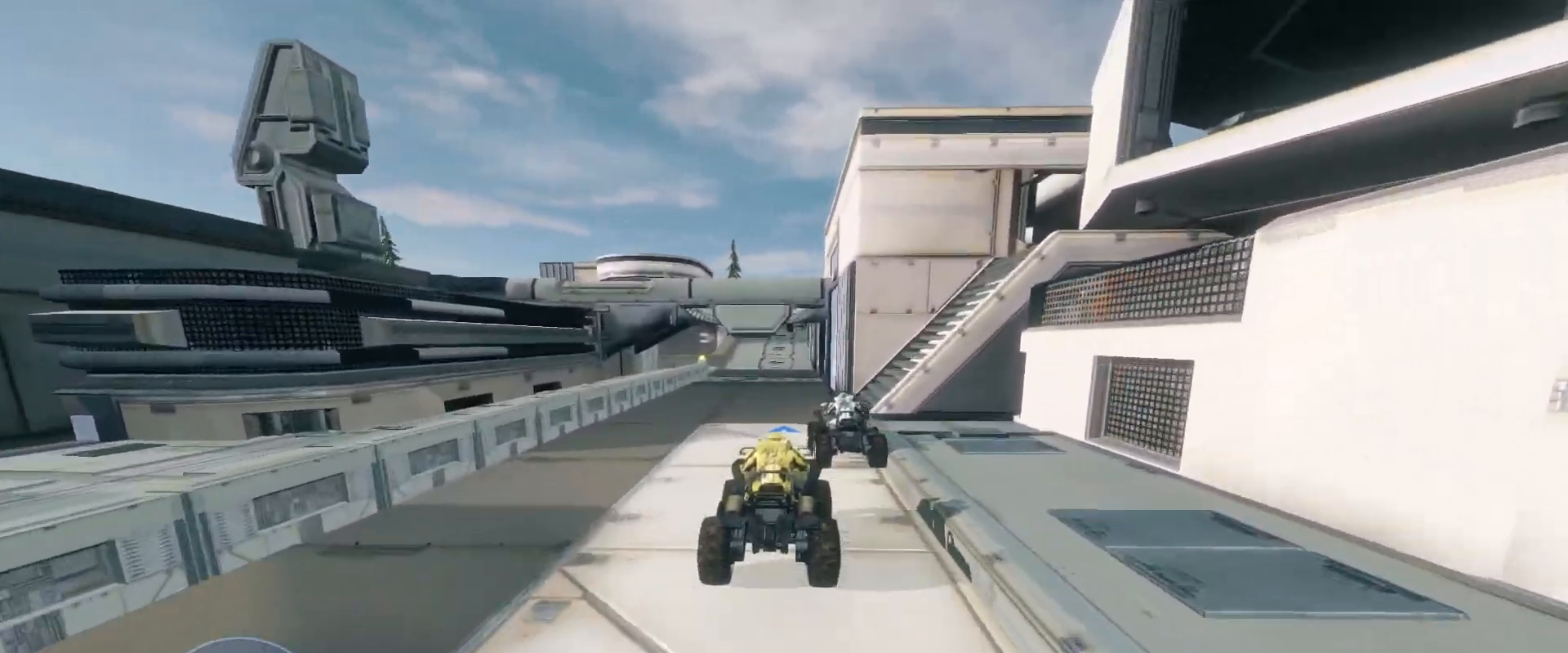
{"keys": ["w"], "mouse": [], "events": []}
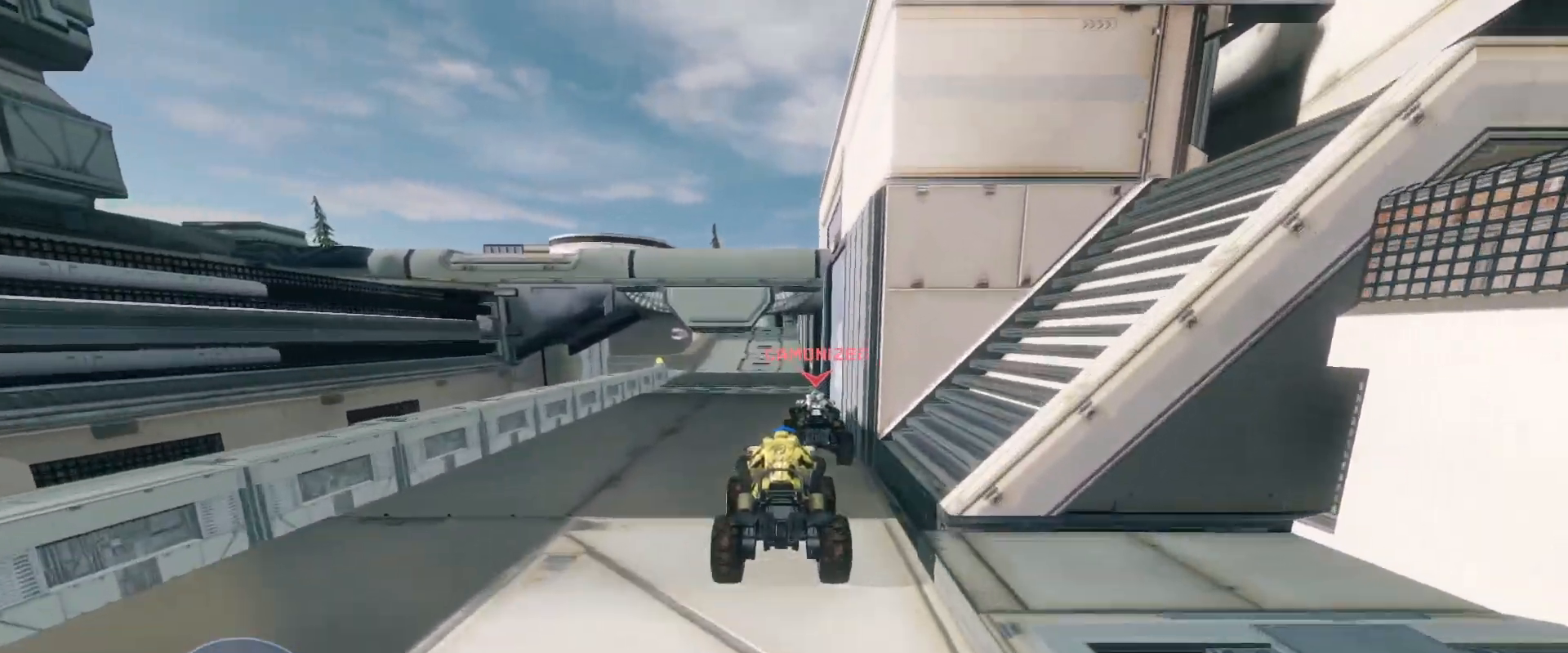
{"keys": ["w"], "mouse": [], "events": []}
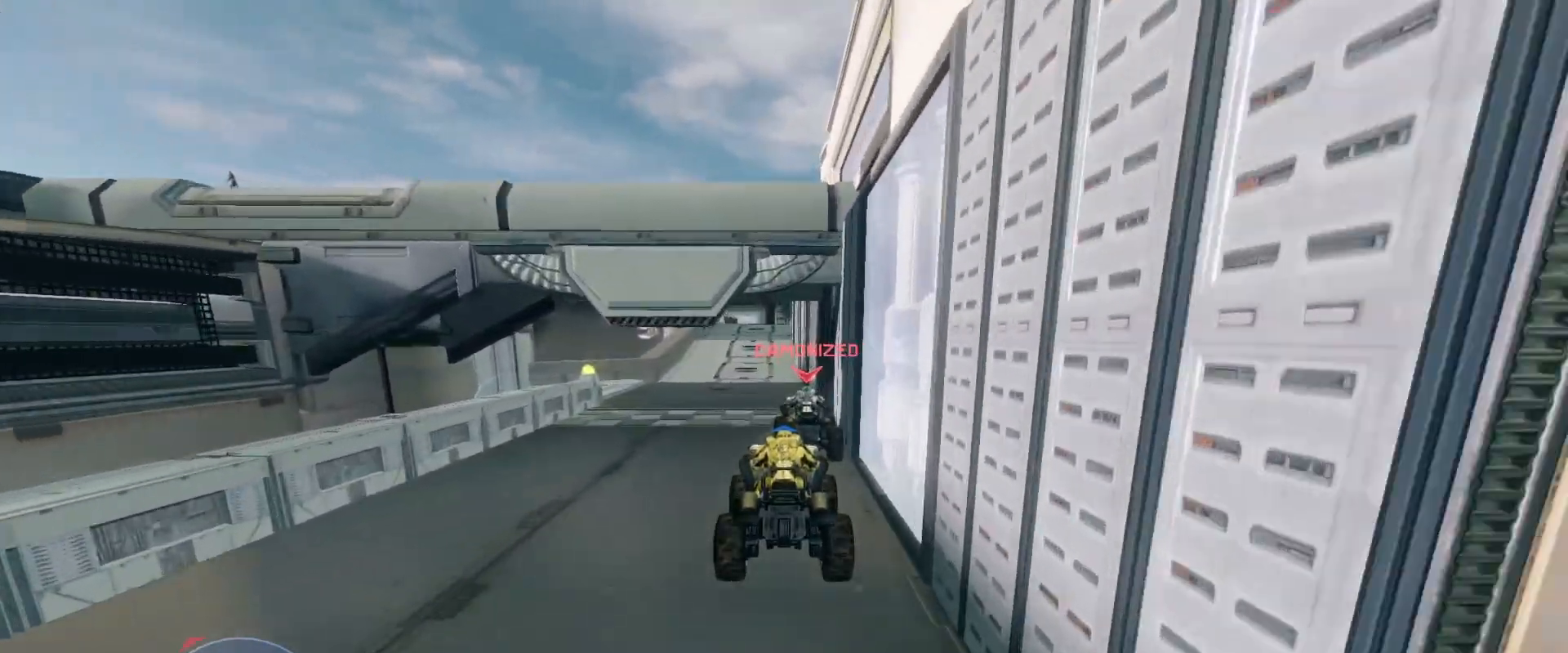
{"keys": ["w"], "mouse": [], "events": []}
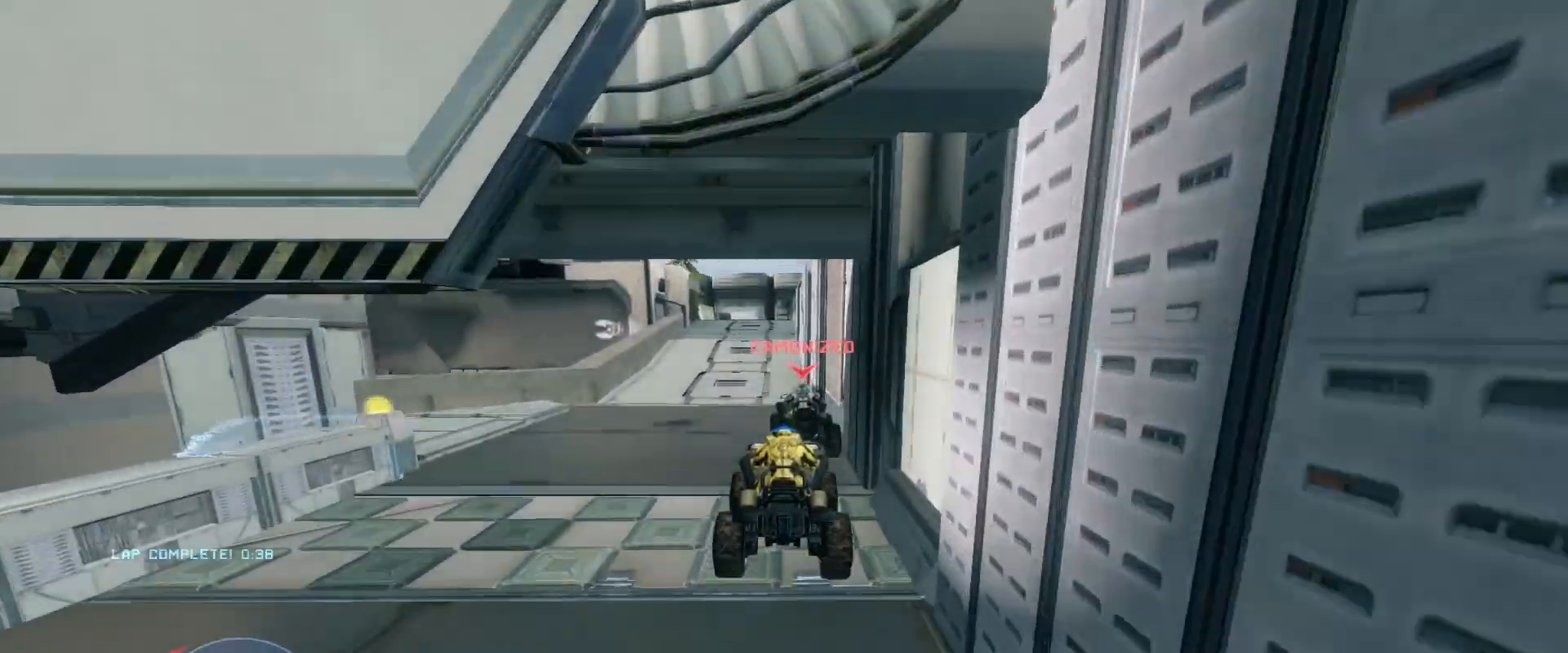
{"keys": ["w"], "mouse": [], "events": []}
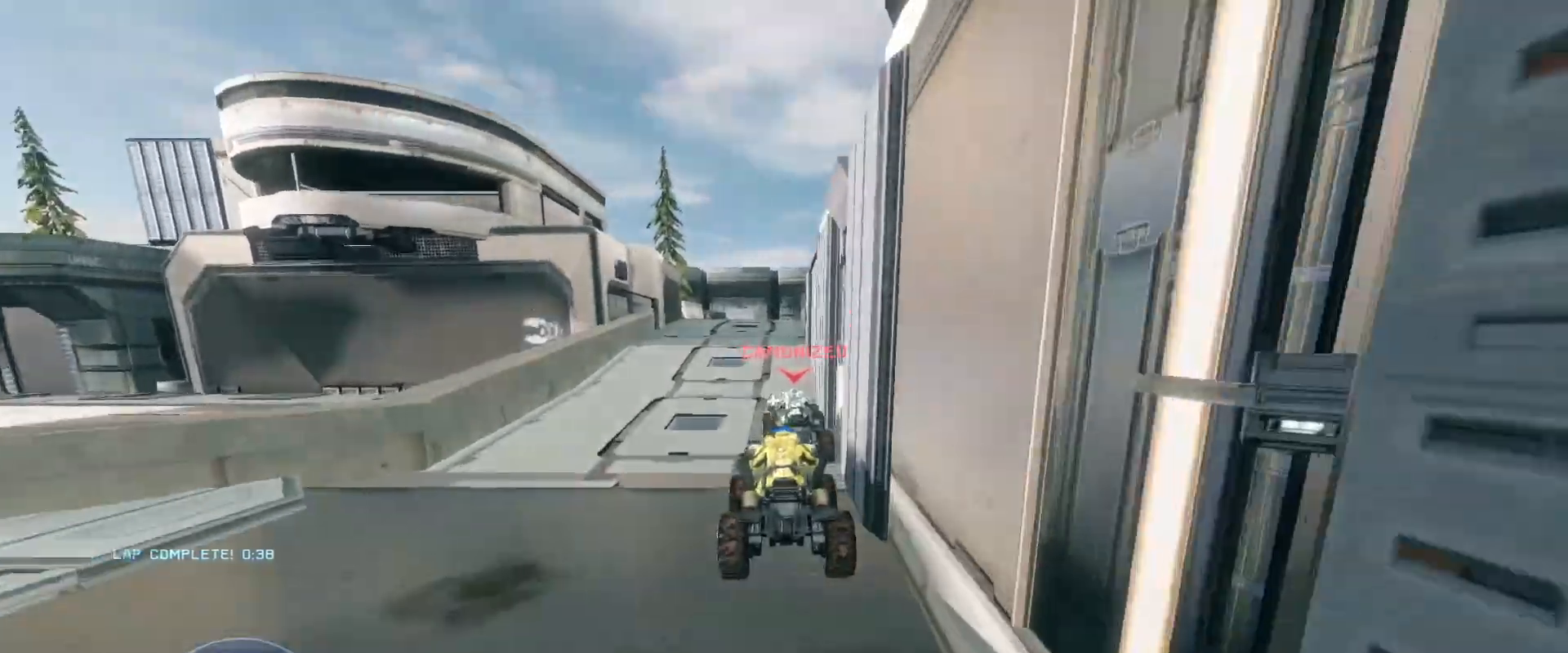
{"keys": ["w"], "mouse": [], "events": []}
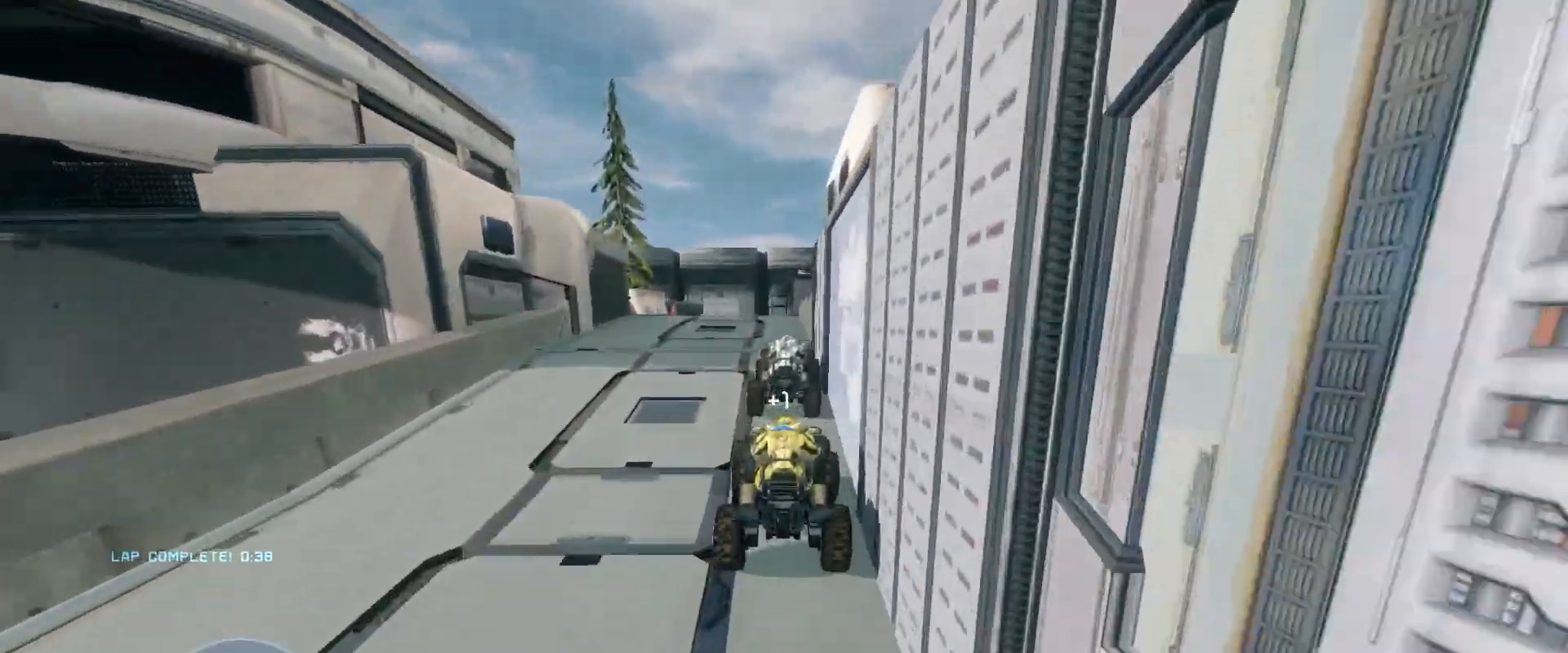
{"keys": ["w"], "mouse": [], "events": []}
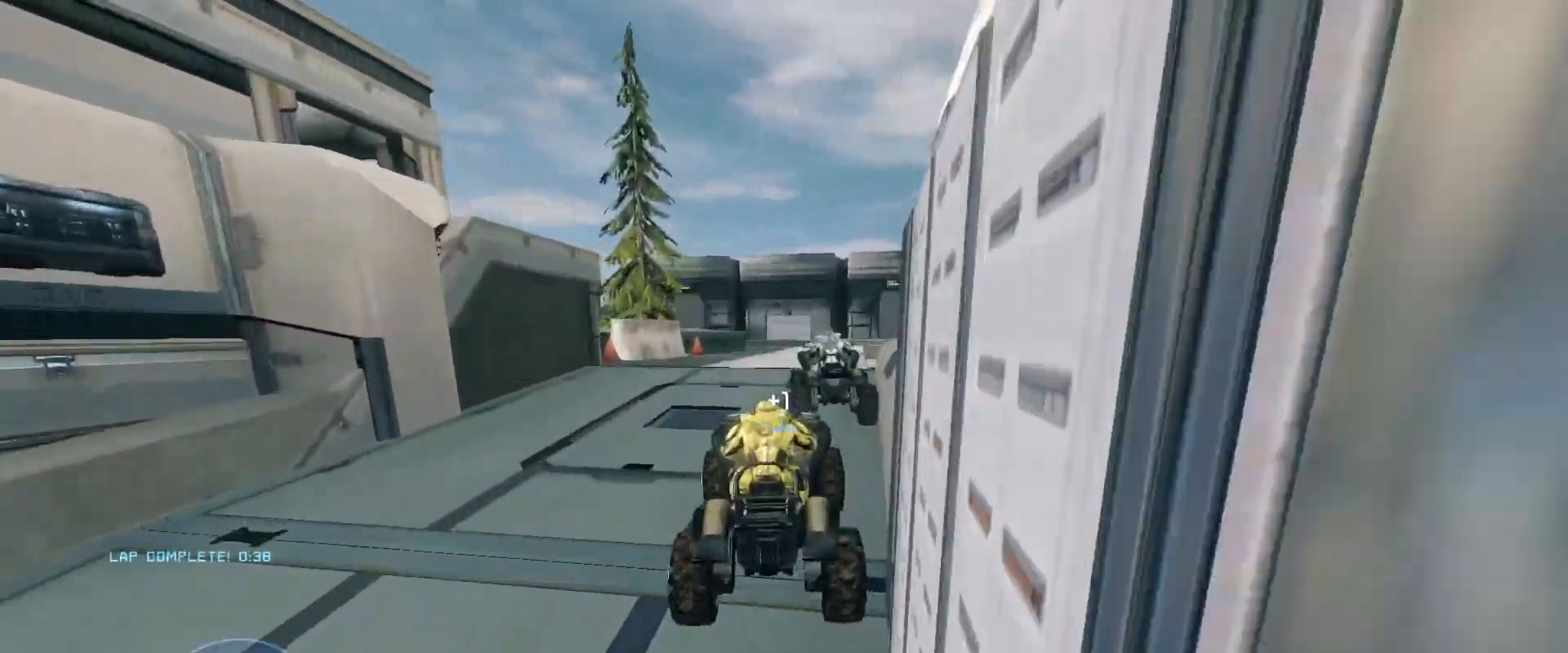
{"keys": ["w"], "mouse": [], "events": []}